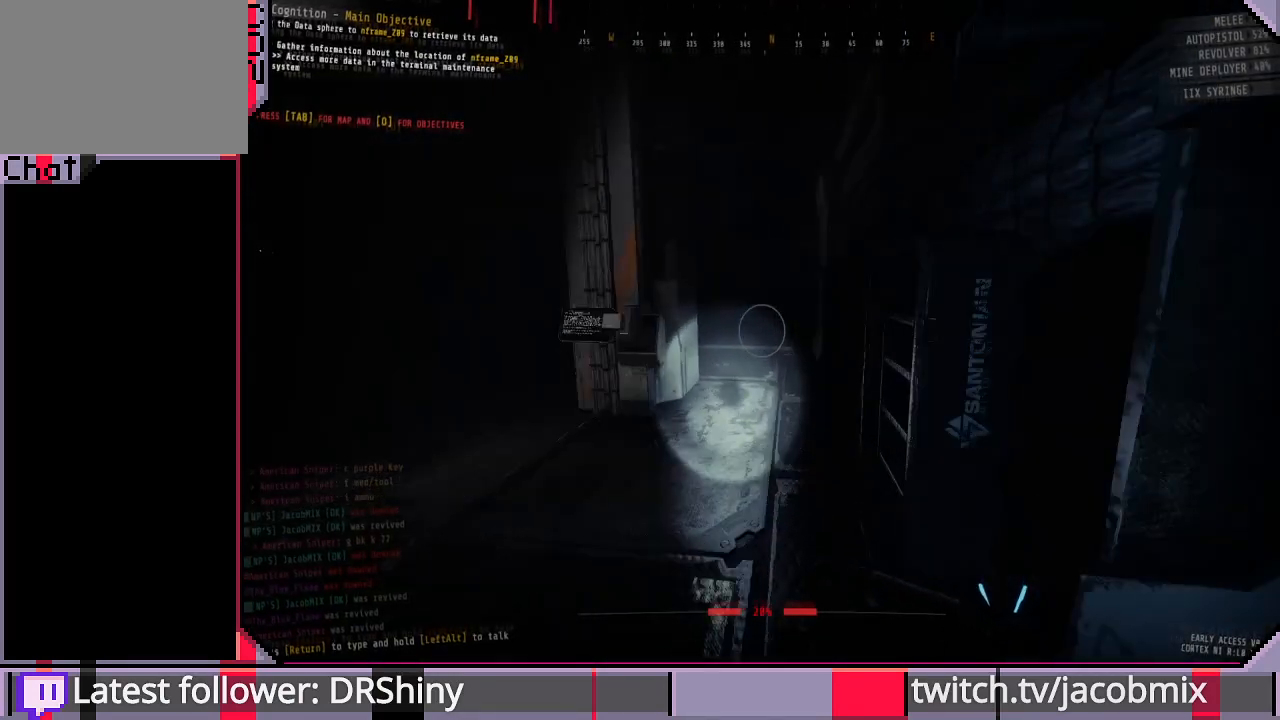
Gameplay with keyboard and mouse; each line is a JSON object with the keys and mouse buttons held at the frame after it. "events" lists presses ("down") and releases ("up") of "a", "c", "ctrl", "d", "e", "f", "q", "r", "s", "shift", "space", "t", "tab", "w", "x", "z", "mouse_left", "mouse_wheel", "mouse_right", "mouse_mb4" and "mouse_mb5" between this image and that frame as [ms after this image, input, new state], when the widget could be followed in between. "mouse_left", "mouse_wheel", "mouse_right", "mouse_mb4", "mouse_mb5" = the "left", "wheel", "right", "mb4", "mb5" buttons of the "mouse" list. No other keys are recorded. "wheel" means that the mouse wheel is clicked or scrolled. Mouse movement is not recorded.
{"keys": ["shift", "w"], "mouse": [], "events": []}
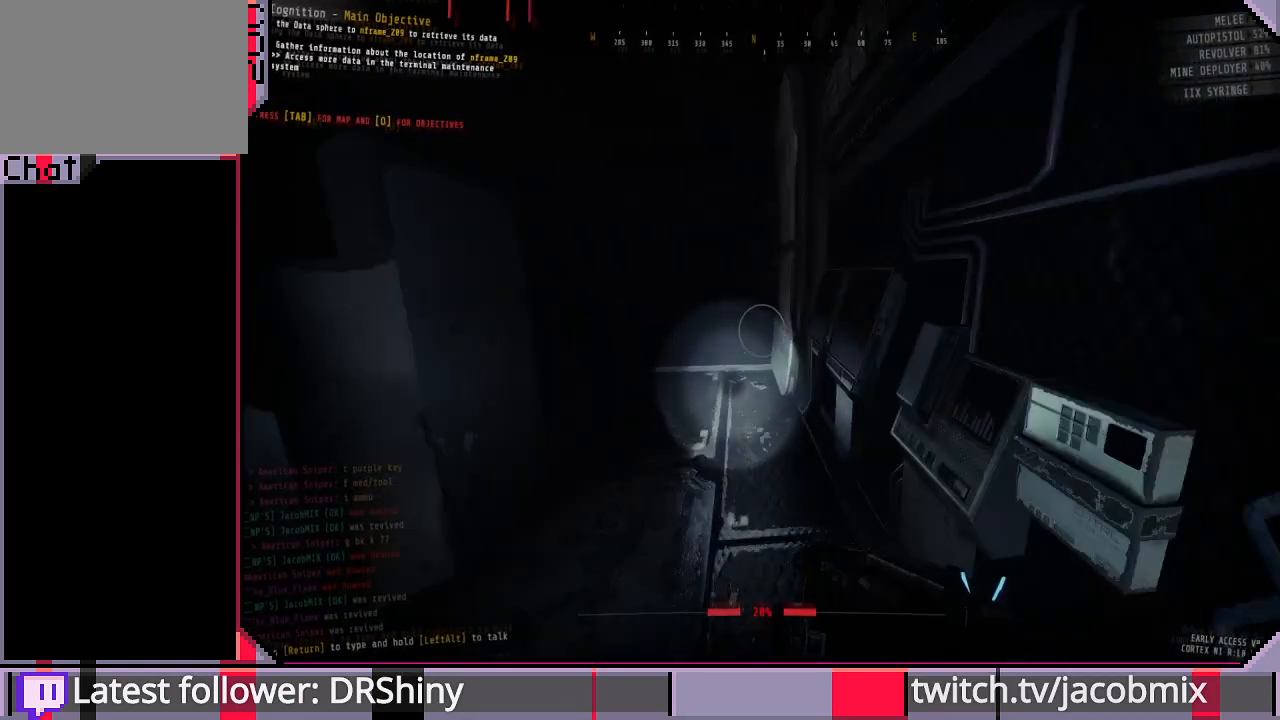
{"keys": ["shift", "w"], "mouse": [], "events": []}
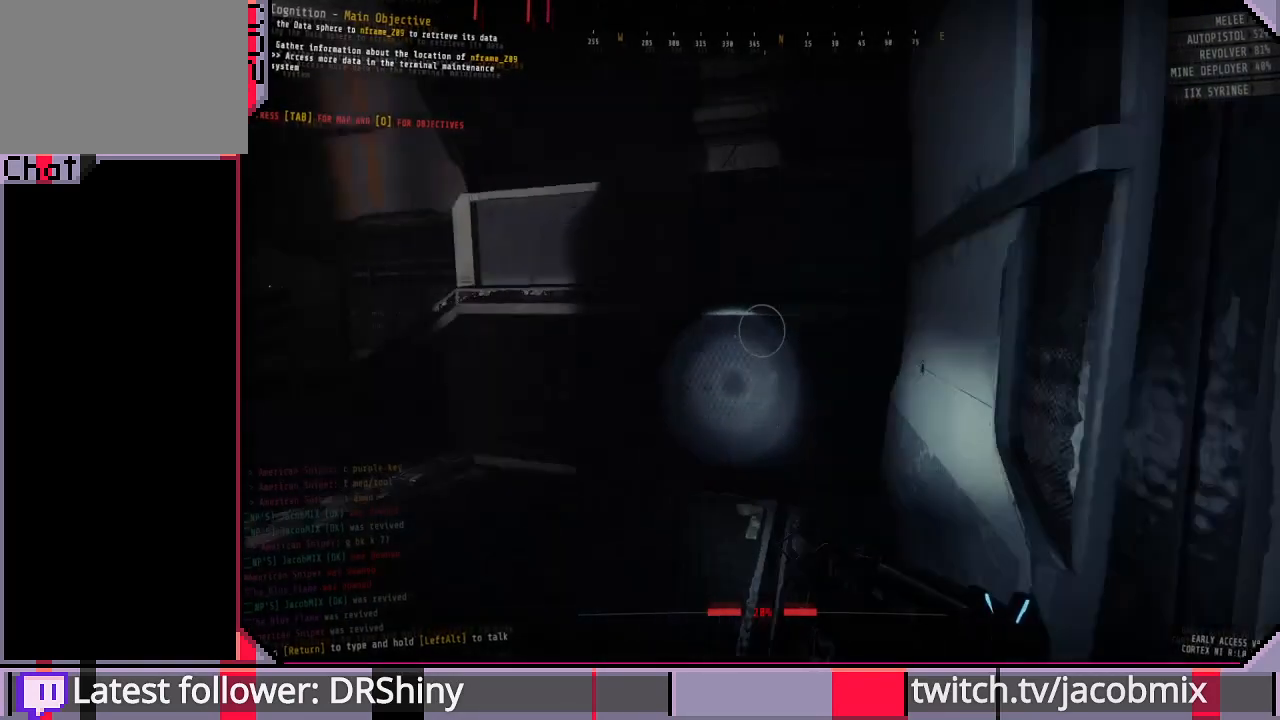
{"keys": ["shift", "w"], "mouse": [], "events": []}
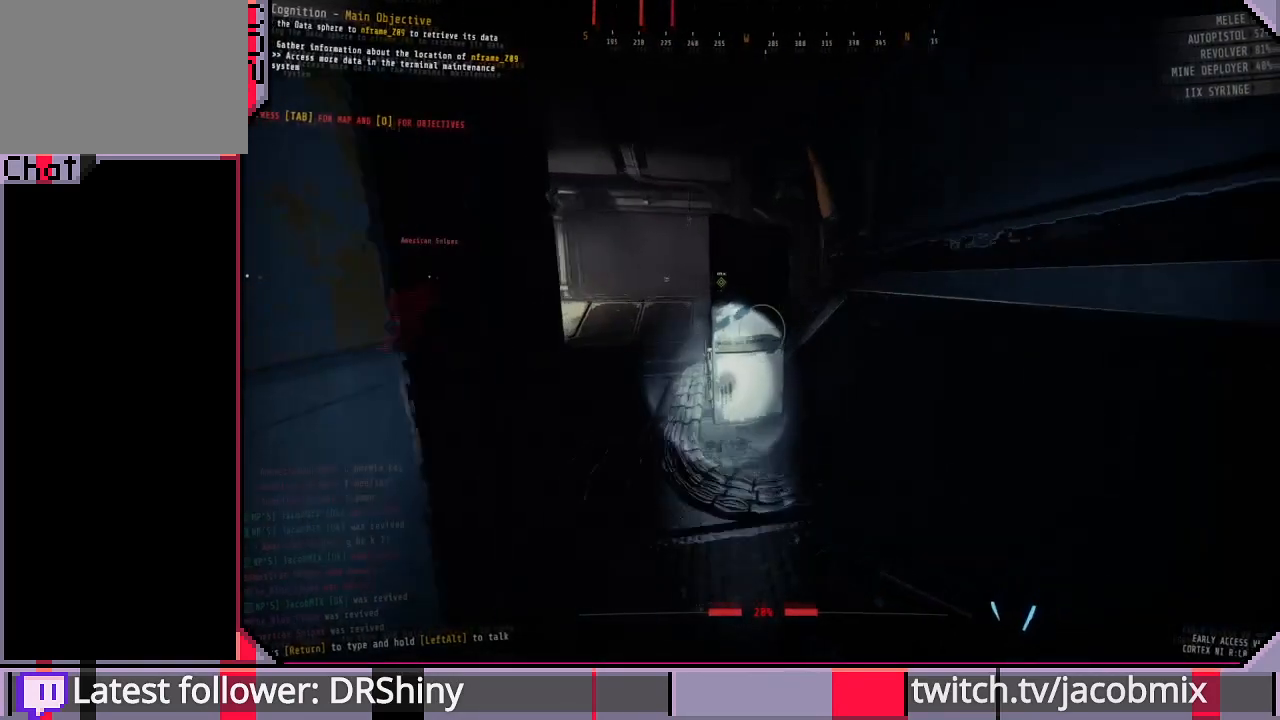
{"keys": ["shift", "w"], "mouse": [], "events": [[267, "space", "down"], [467, "space", "up"]]}
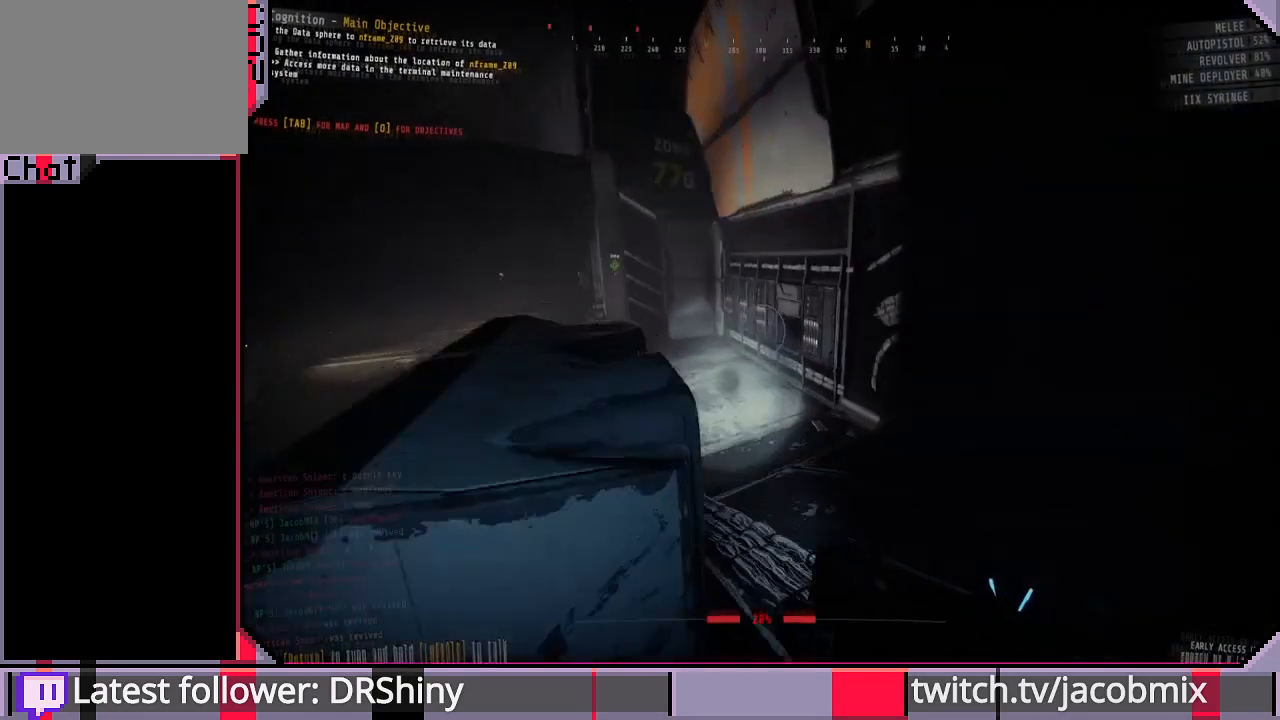
{"keys": ["shift", "w"], "mouse": [], "events": [[333, "shift", "up"], [400, "shift", "down"]]}
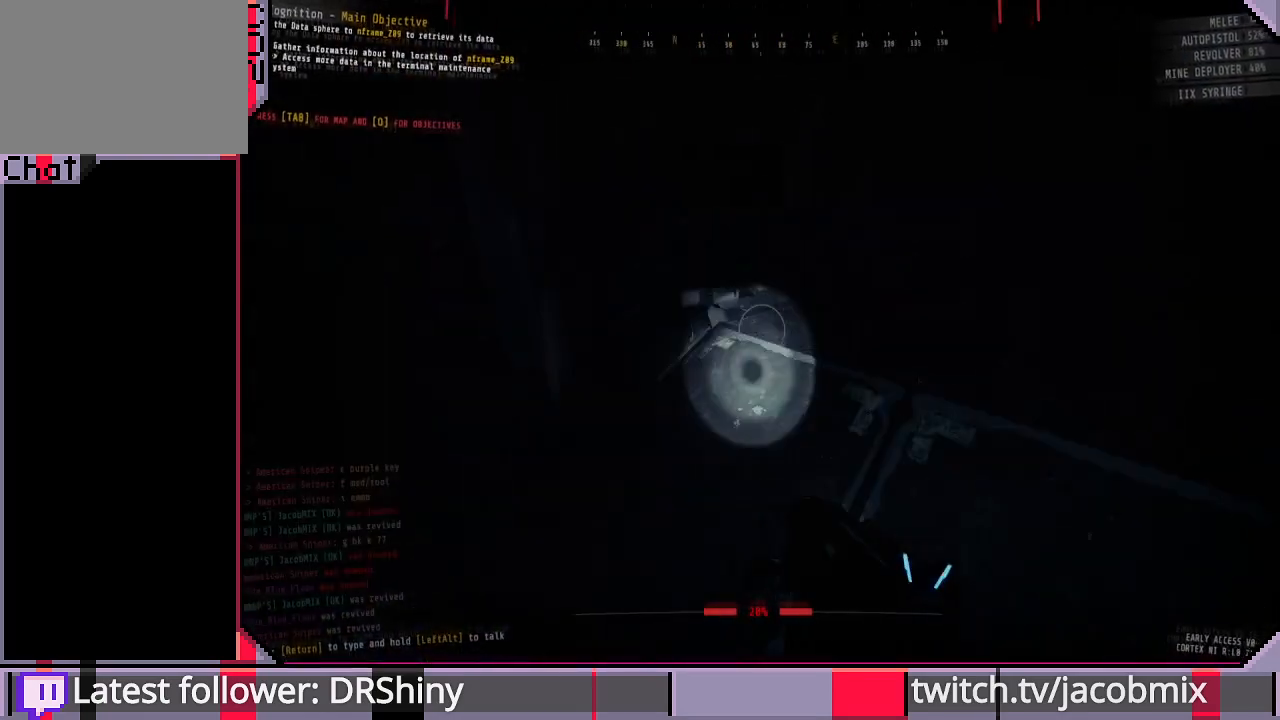
{"keys": ["shift", "w"], "mouse": [], "events": []}
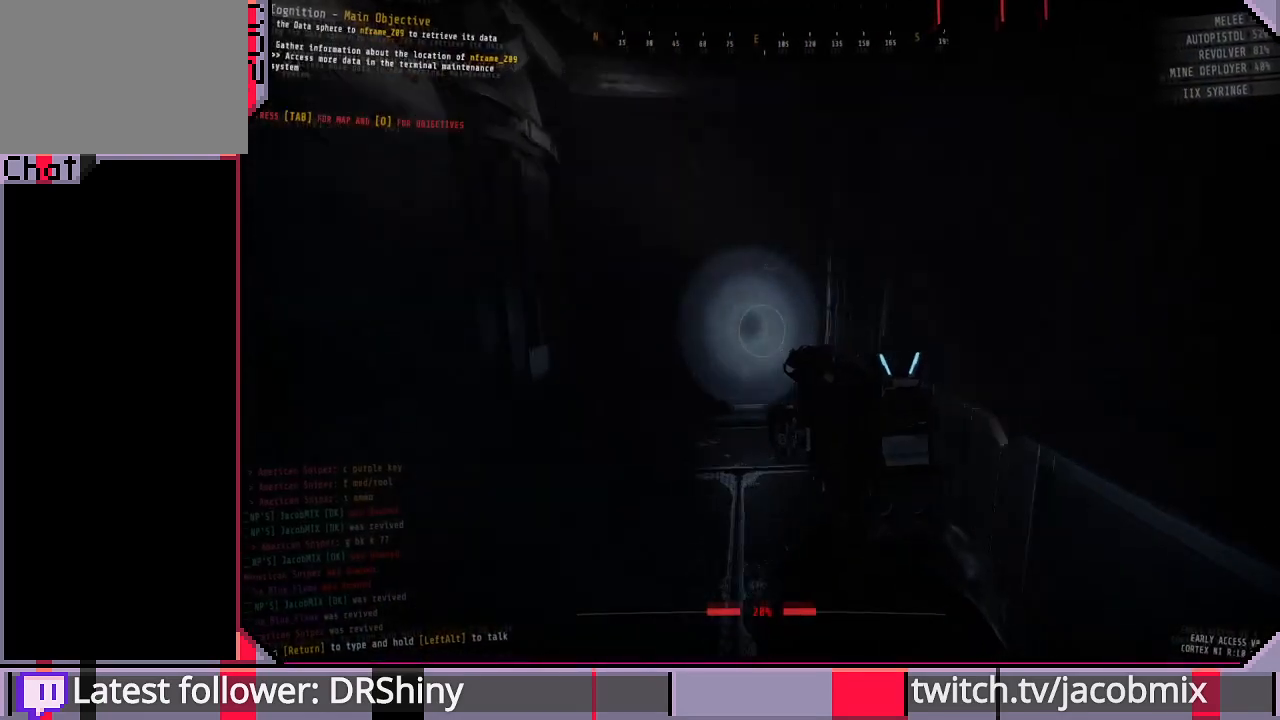
{"keys": ["shift", "w"], "mouse": [], "events": []}
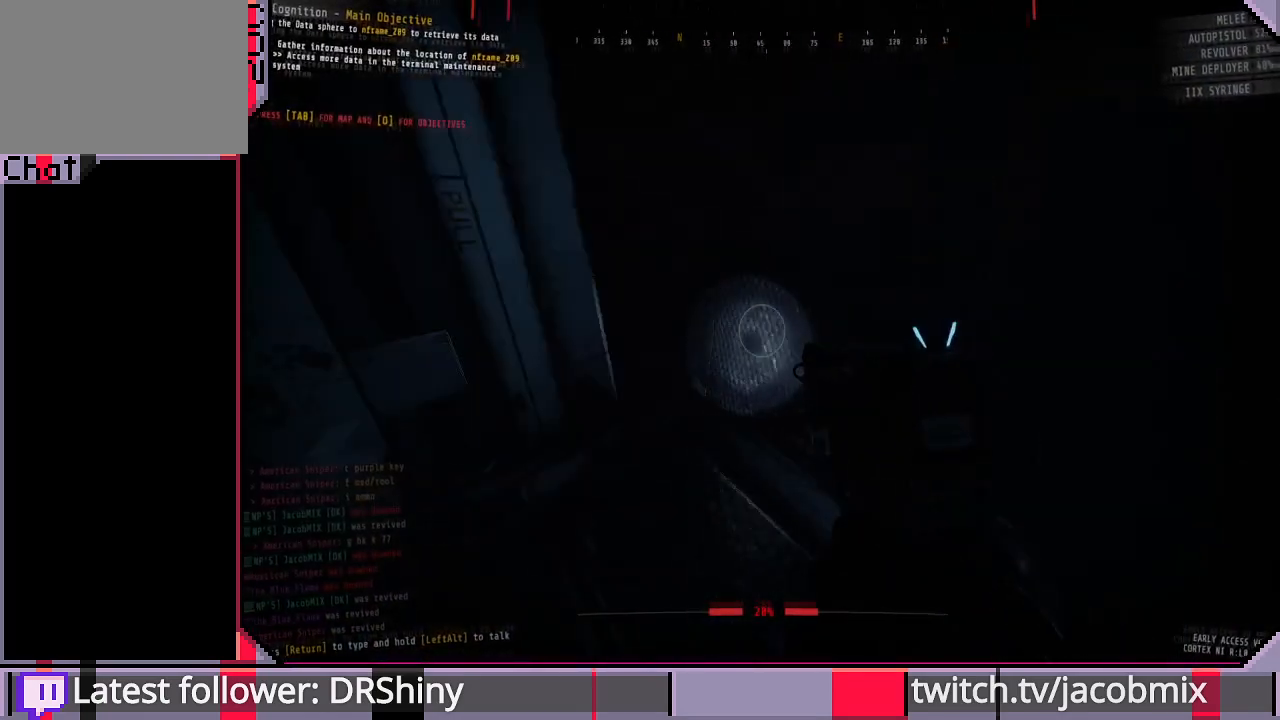
{"keys": ["shift", "w"], "mouse": [], "events": []}
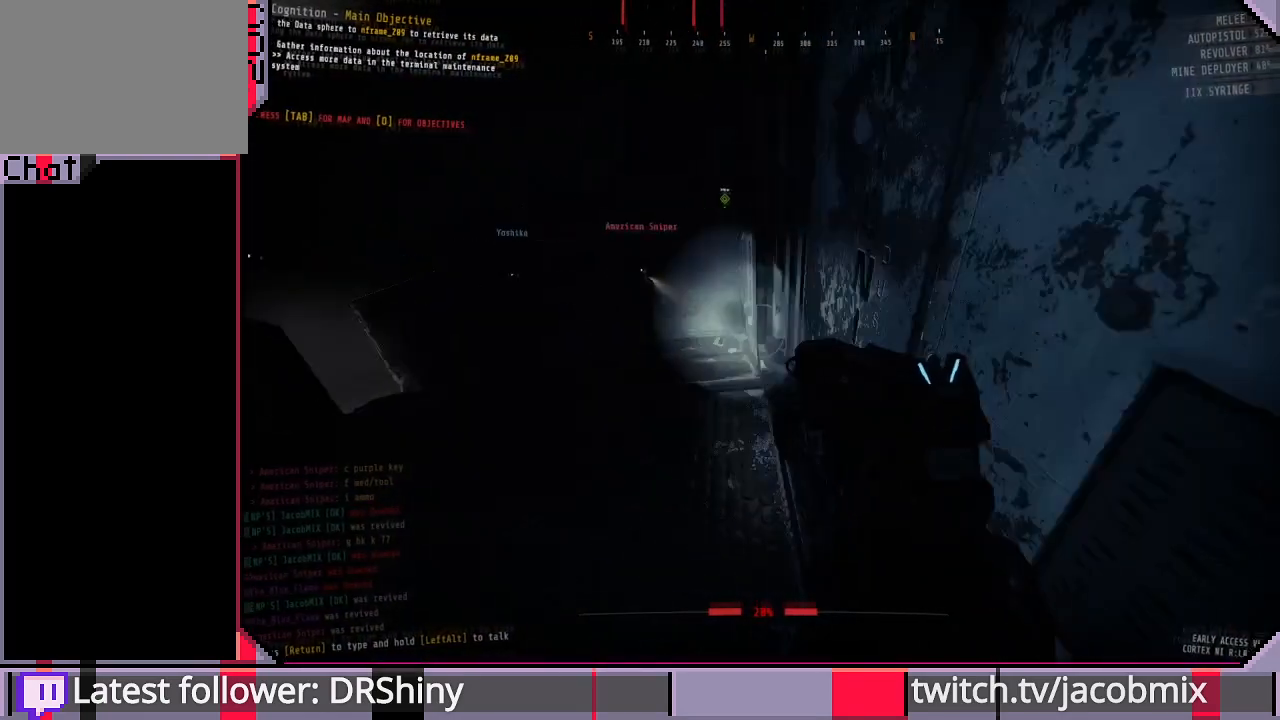
{"keys": ["a", "shift", "w"], "mouse": [], "events": [[400, "a", "down"]]}
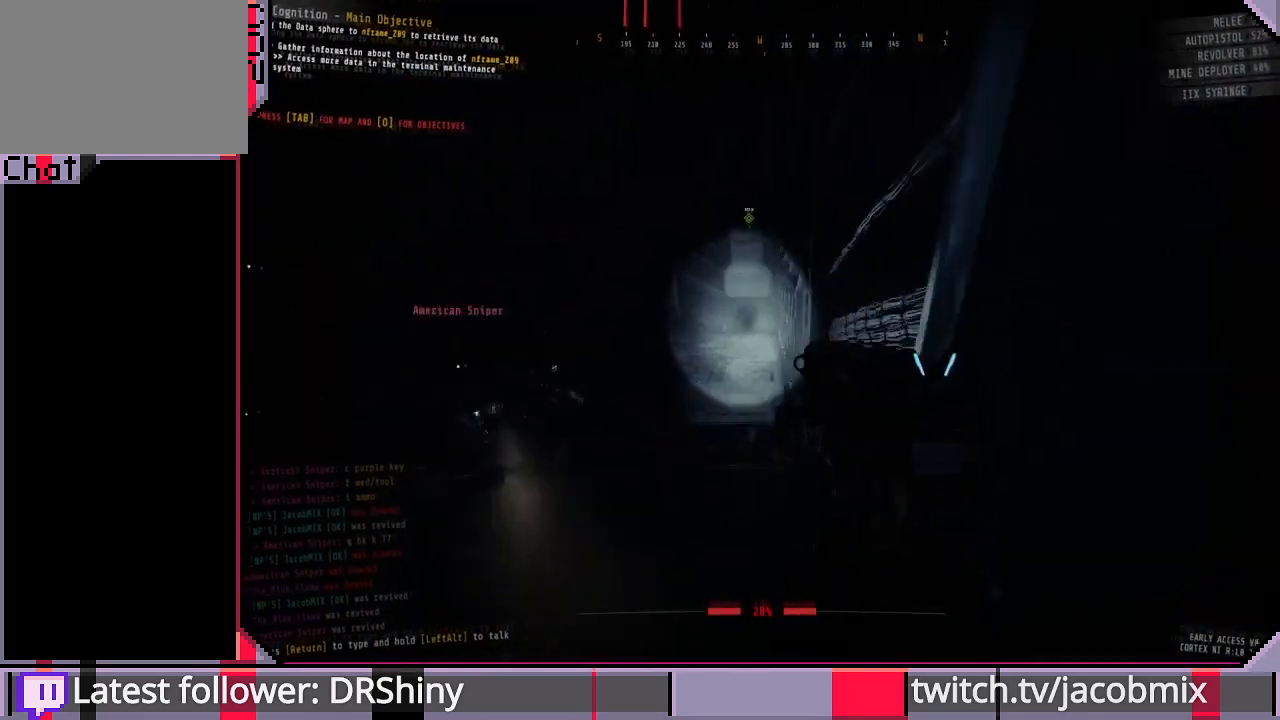
{"keys": ["shift", "w"], "mouse": [], "events": [[33, "a", "up"]]}
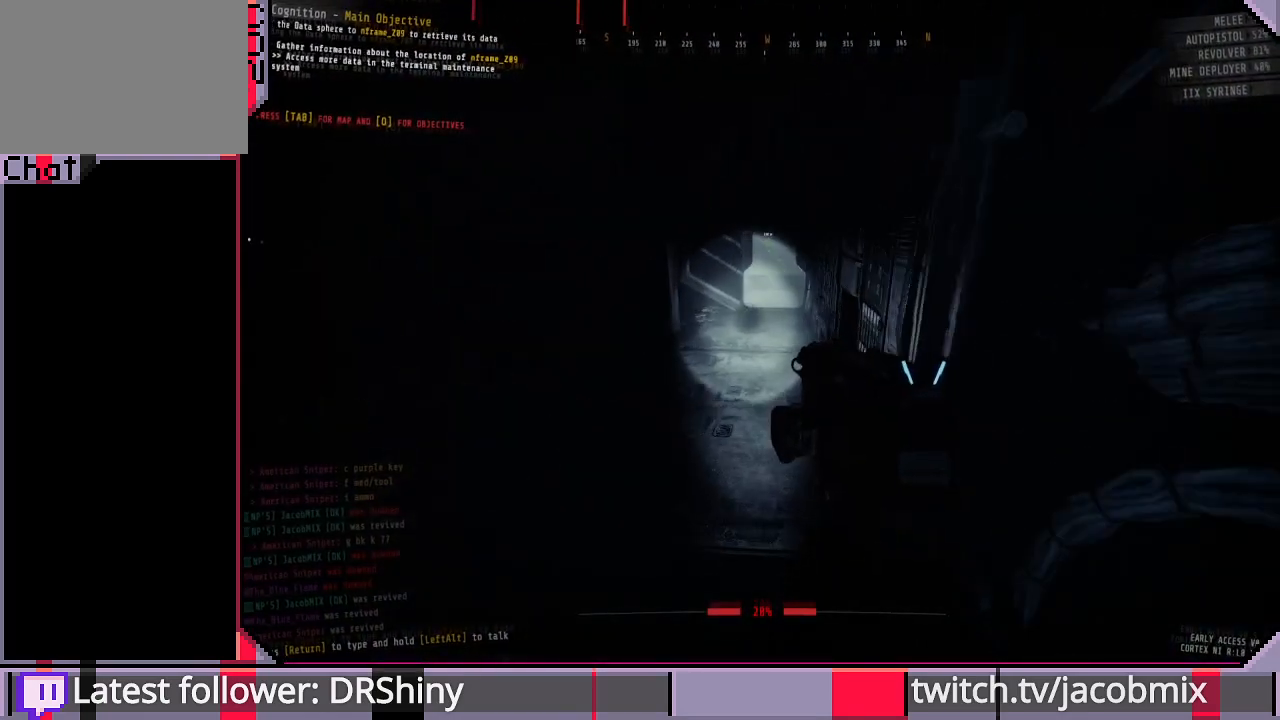
{"keys": ["d", "shift", "w"], "mouse": [], "events": [[433, "d", "down"]]}
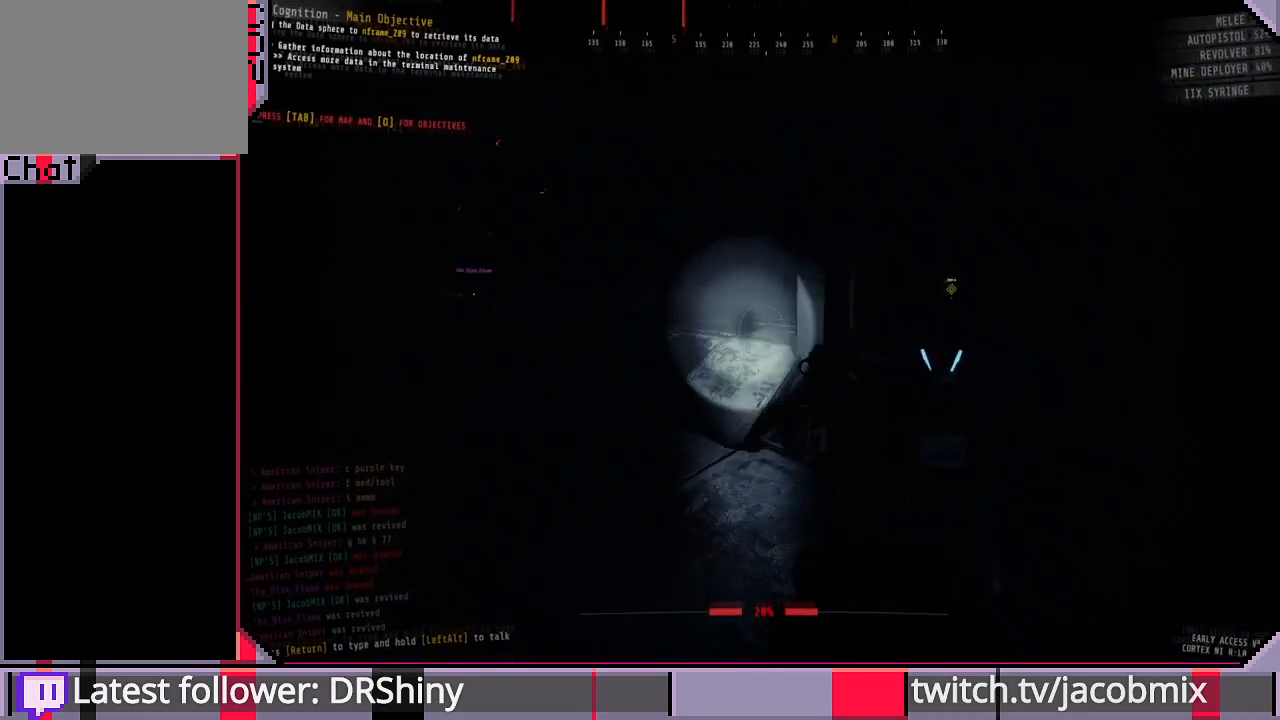
{"keys": ["shift", "w"], "mouse": [], "events": [[167, "d", "up"]]}
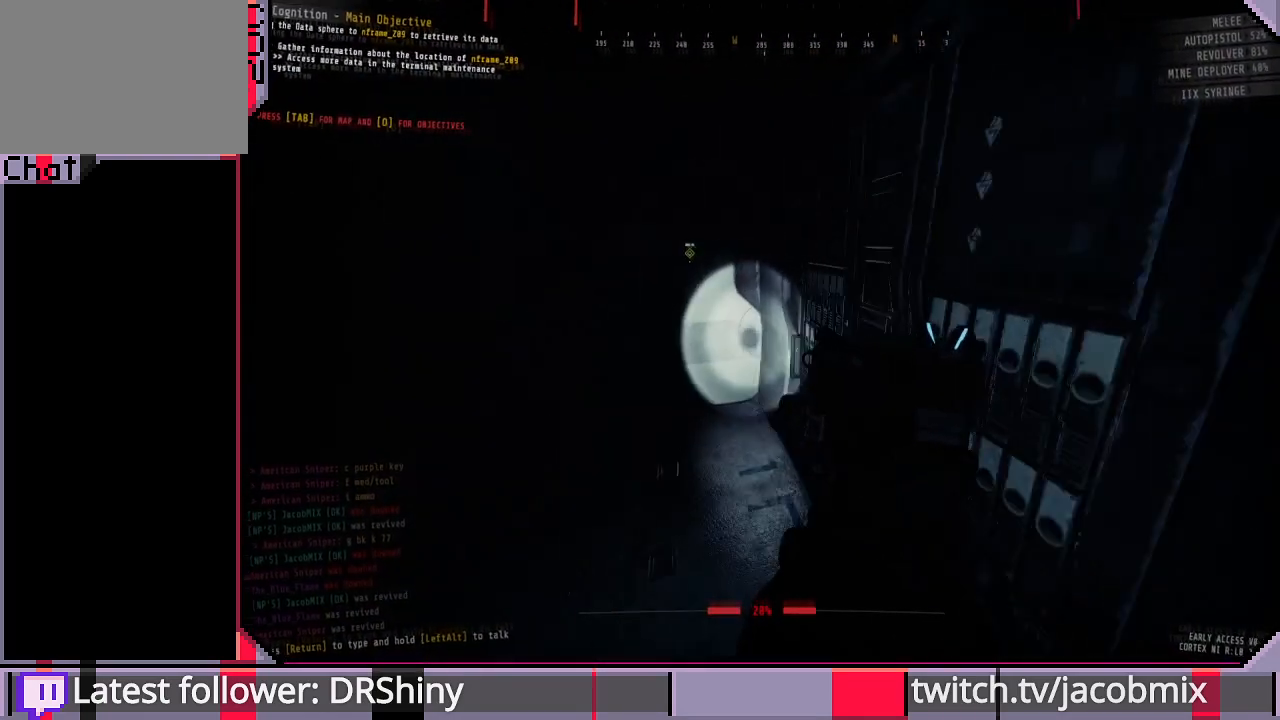
{"keys": ["shift", "w"], "mouse": [], "events": []}
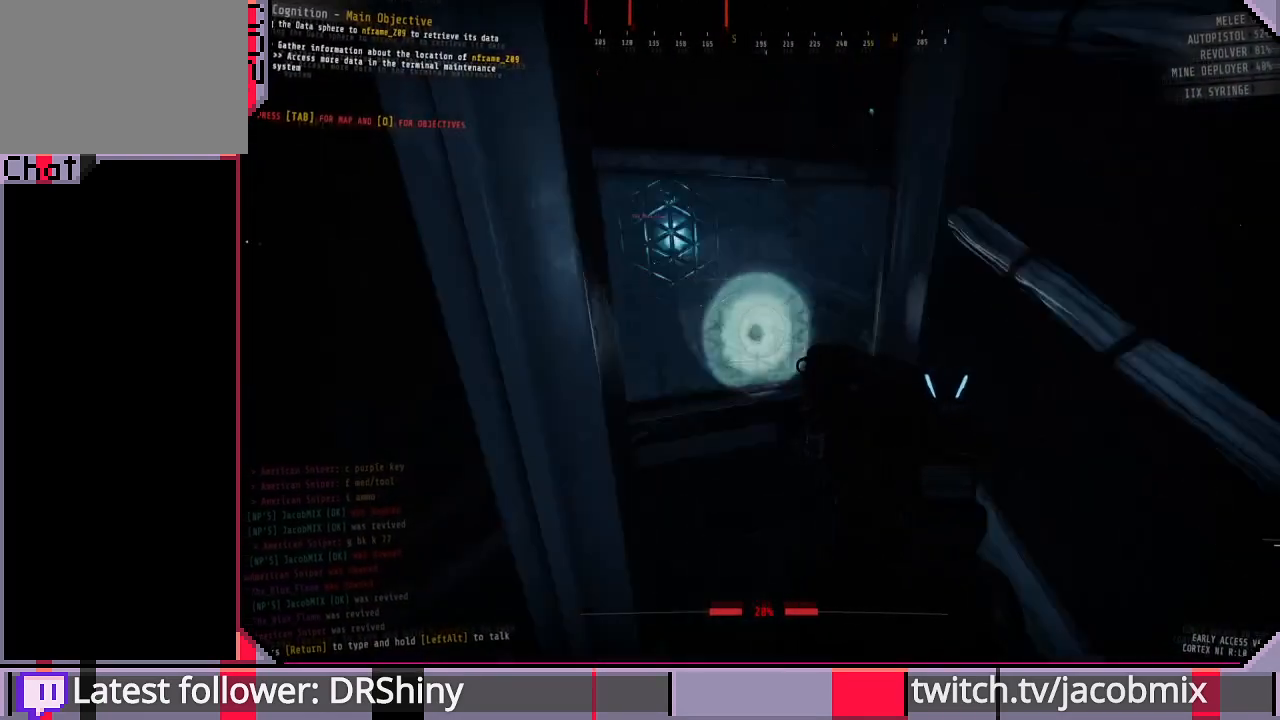
{"keys": ["shift", "w"], "mouse": [], "events": [[133, "a", "down"], [333, "a", "up"]]}
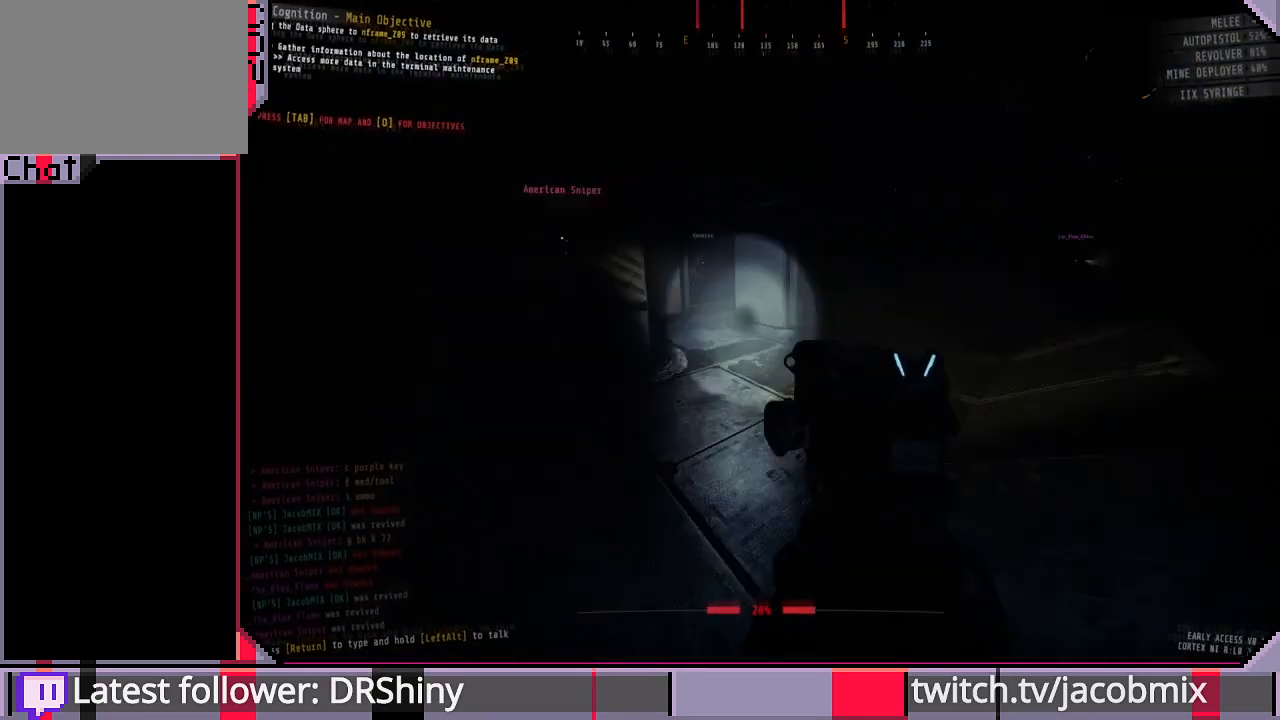
{"keys": ["shift", "w"], "mouse": [], "events": []}
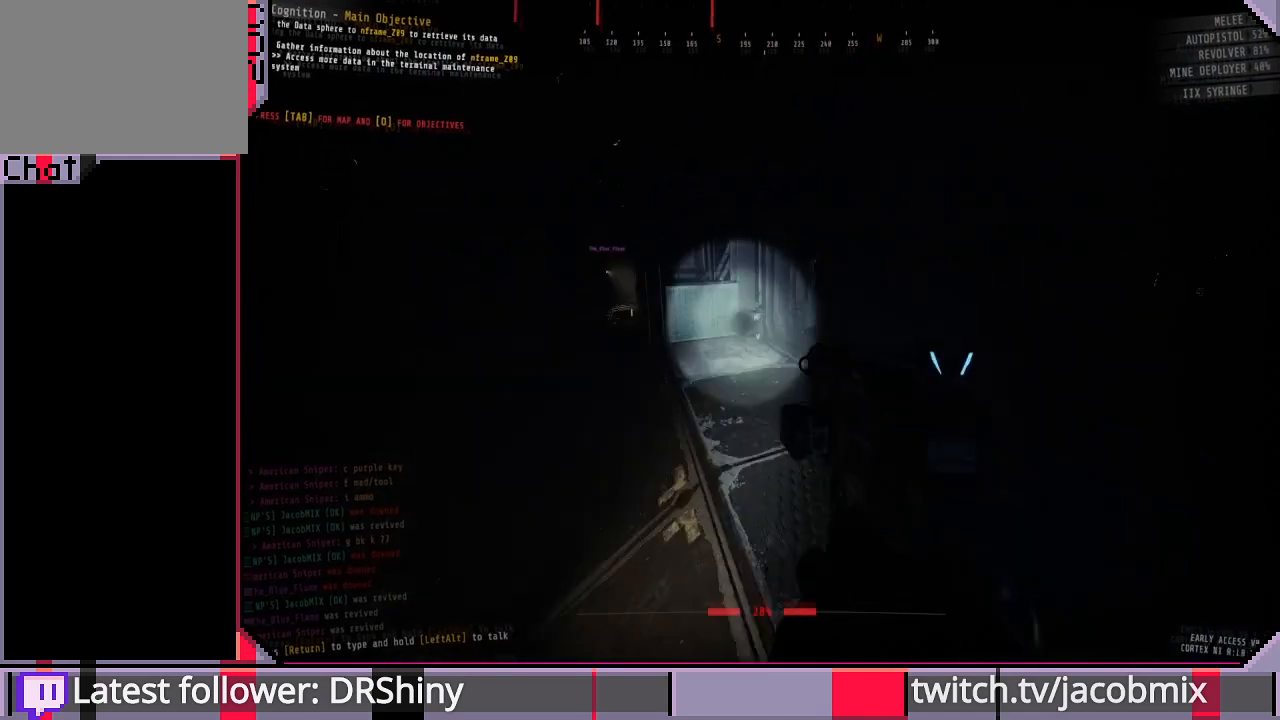
{"keys": ["shift", "w"], "mouse": [], "events": []}
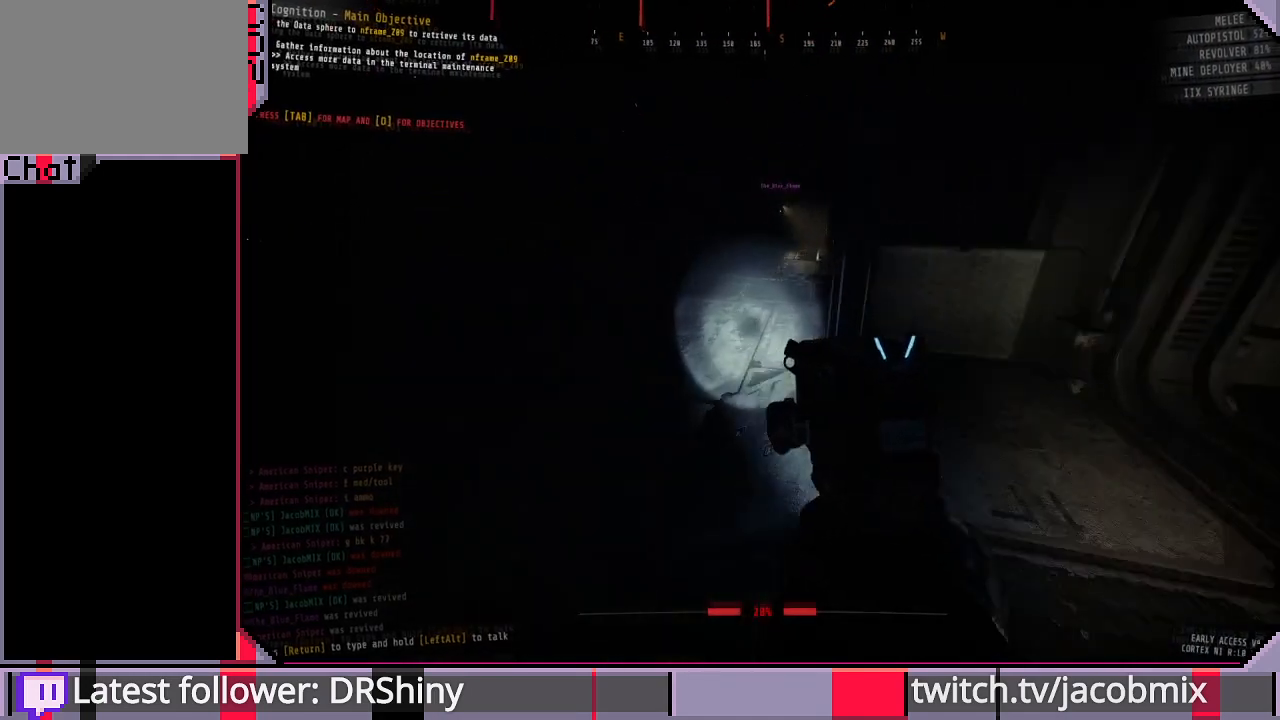
{"keys": ["a", "shift", "w"], "mouse": [], "events": [[100, "a", "down"]]}
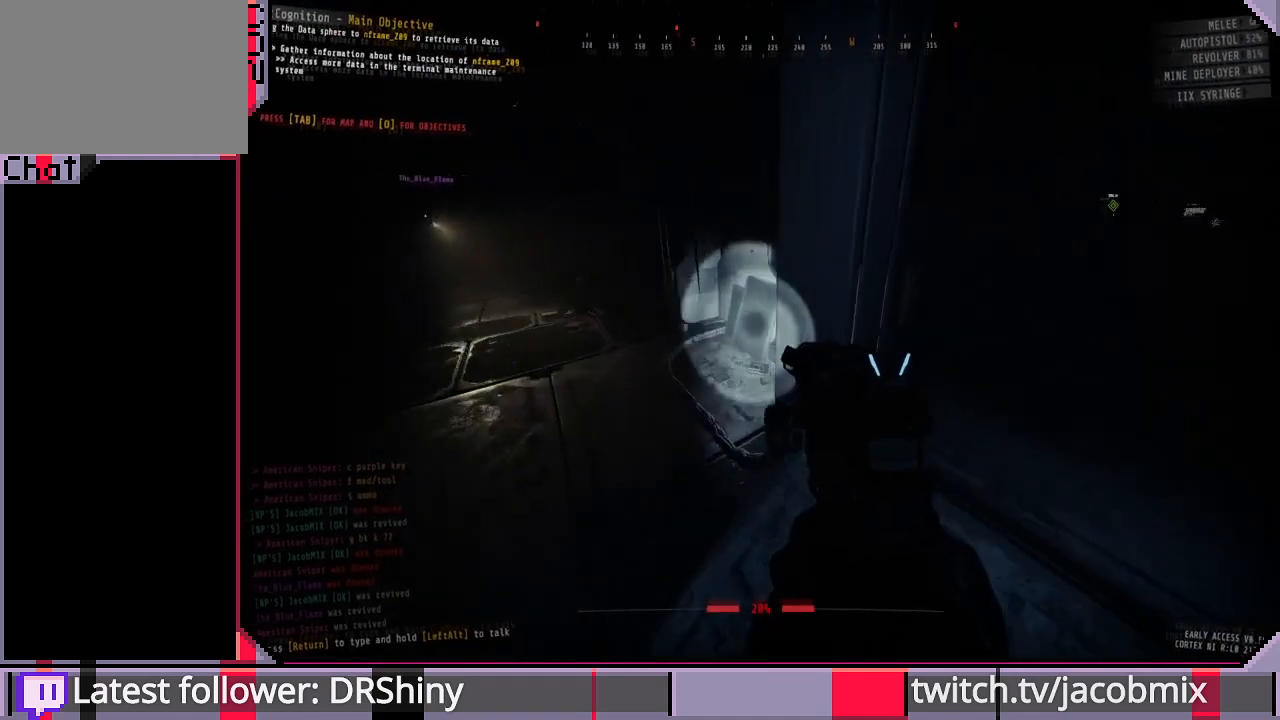
{"keys": ["tab", "w"], "mouse": [], "events": [[100, "a", "up"], [300, "shift", "up"], [467, "tab", "down"]]}
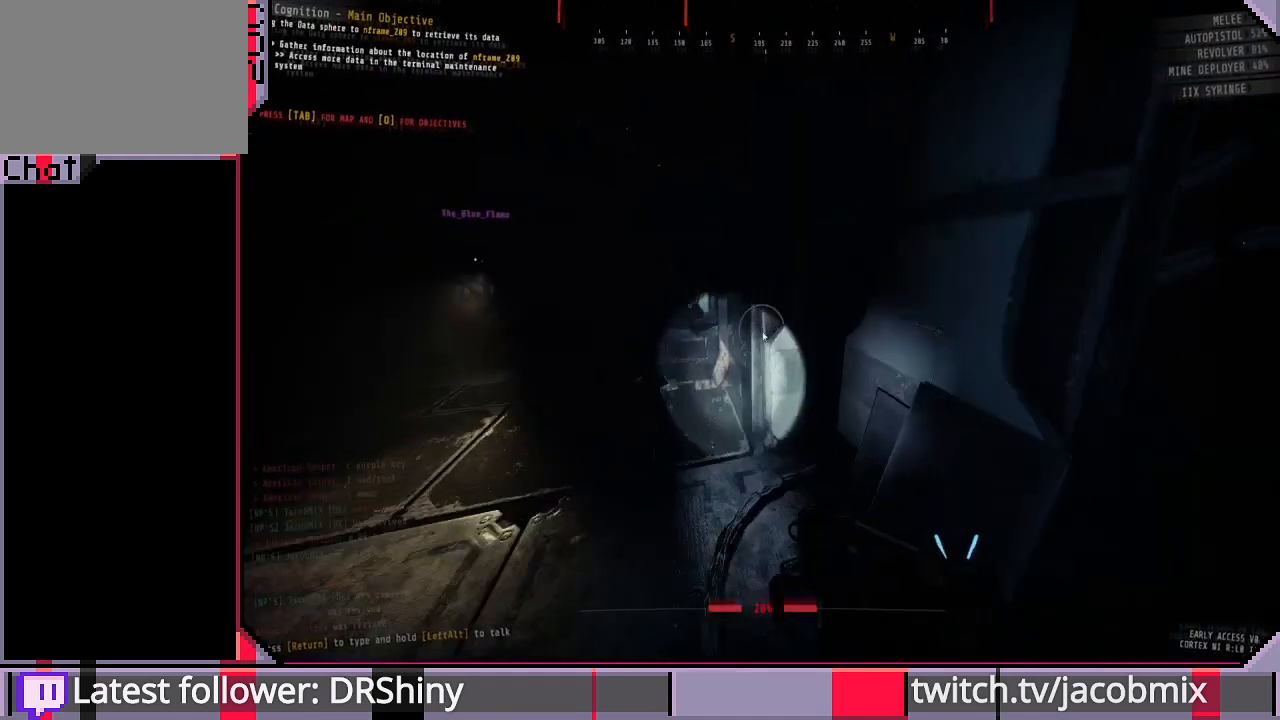
{"keys": [], "mouse": [], "events": [[33, "w", "up"], [133, "tab", "up"]]}
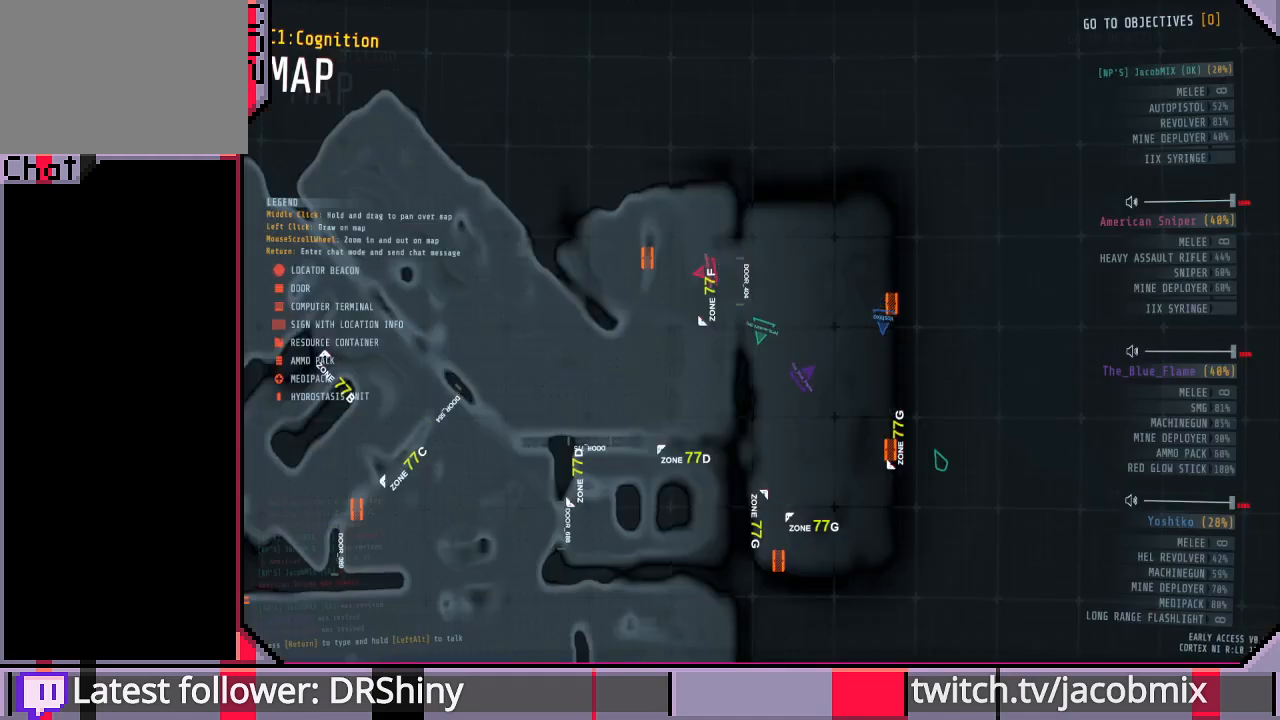
{"keys": ["tab"], "mouse": [], "events": [[433, "tab", "down"]]}
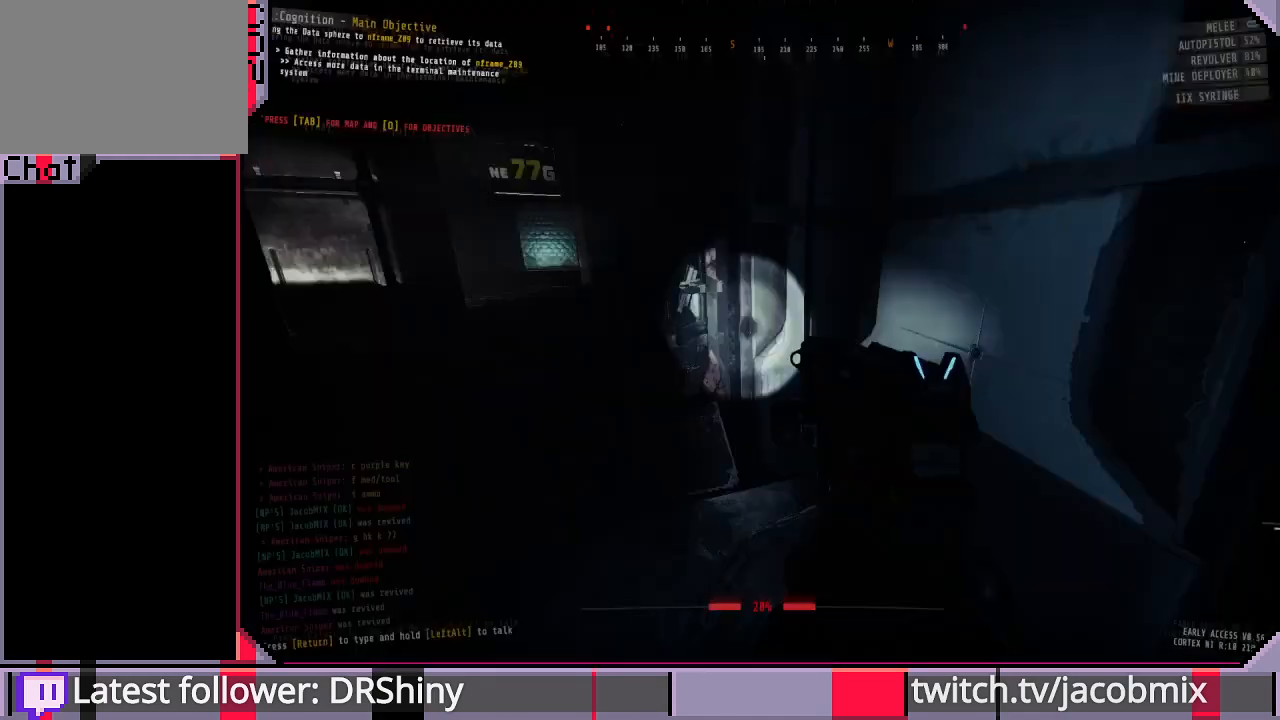
{"keys": ["shift", "w"], "mouse": [], "events": [[100, "tab", "up"], [100, "w", "down"], [400, "shift", "down"]]}
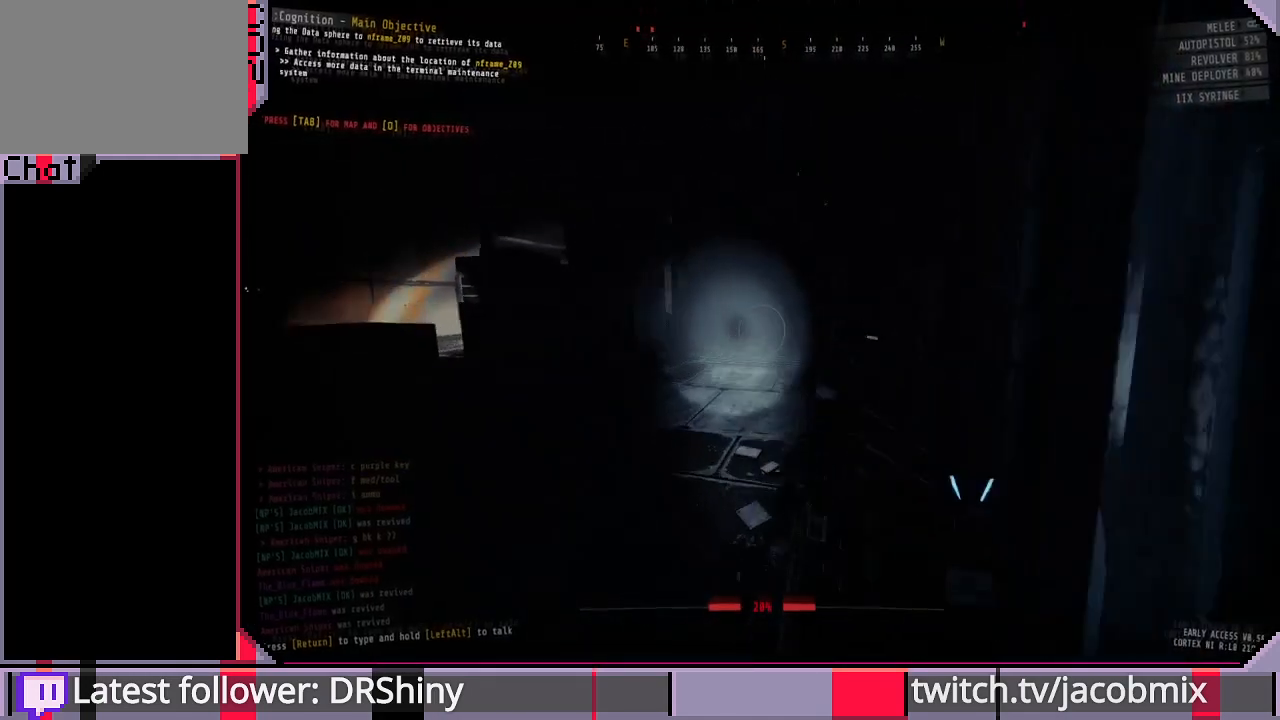
{"keys": ["a", "w"], "mouse": [], "events": [[400, "shift", "up"], [467, "a", "down"]]}
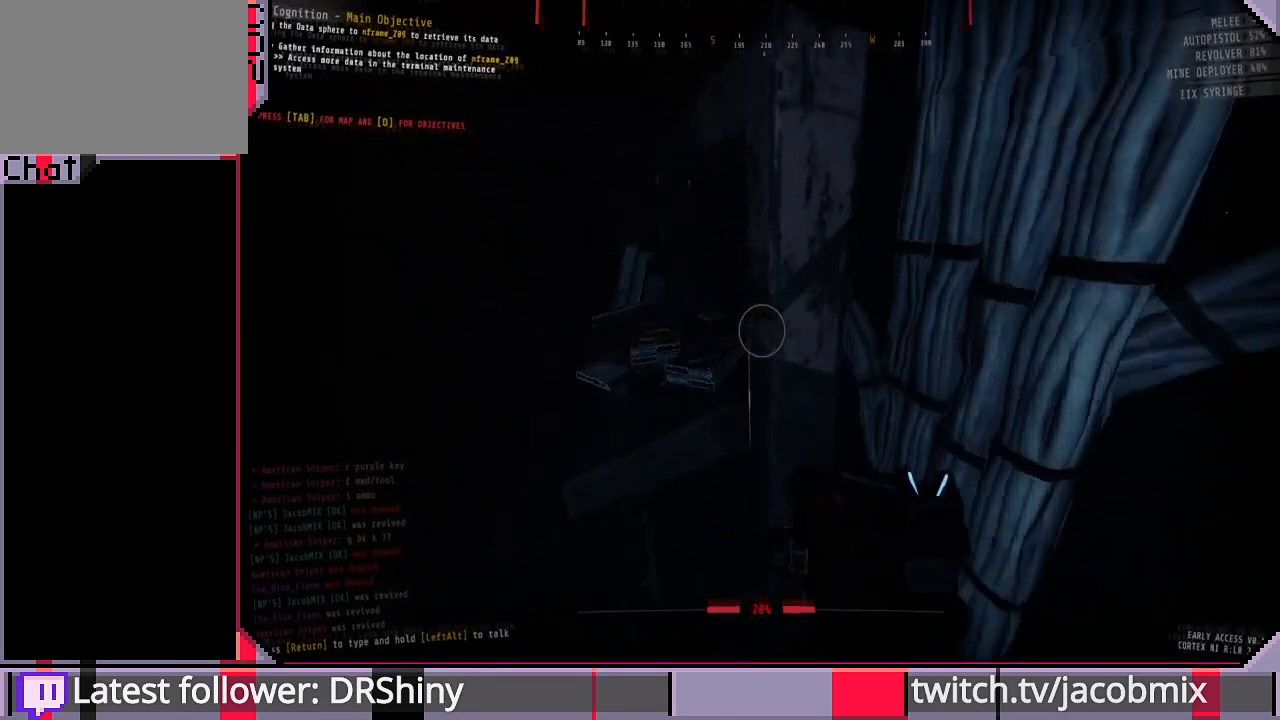
{"keys": ["w"], "mouse": [], "events": [[300, "shift", "down"], [433, "a", "up"], [467, "shift", "up"]]}
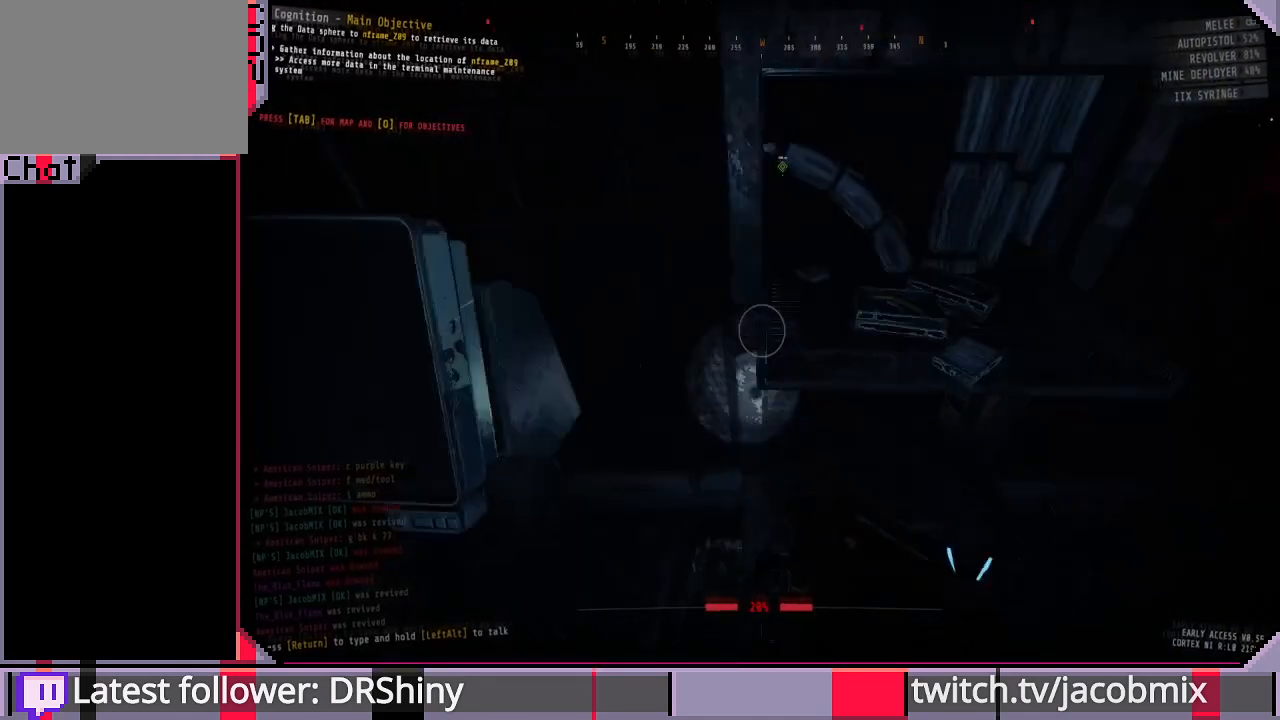
{"keys": ["ctrl"], "mouse": [], "events": [[100, "d", "down"], [200, "w", "up"], [267, "d", "up"], [467, "ctrl", "down"]]}
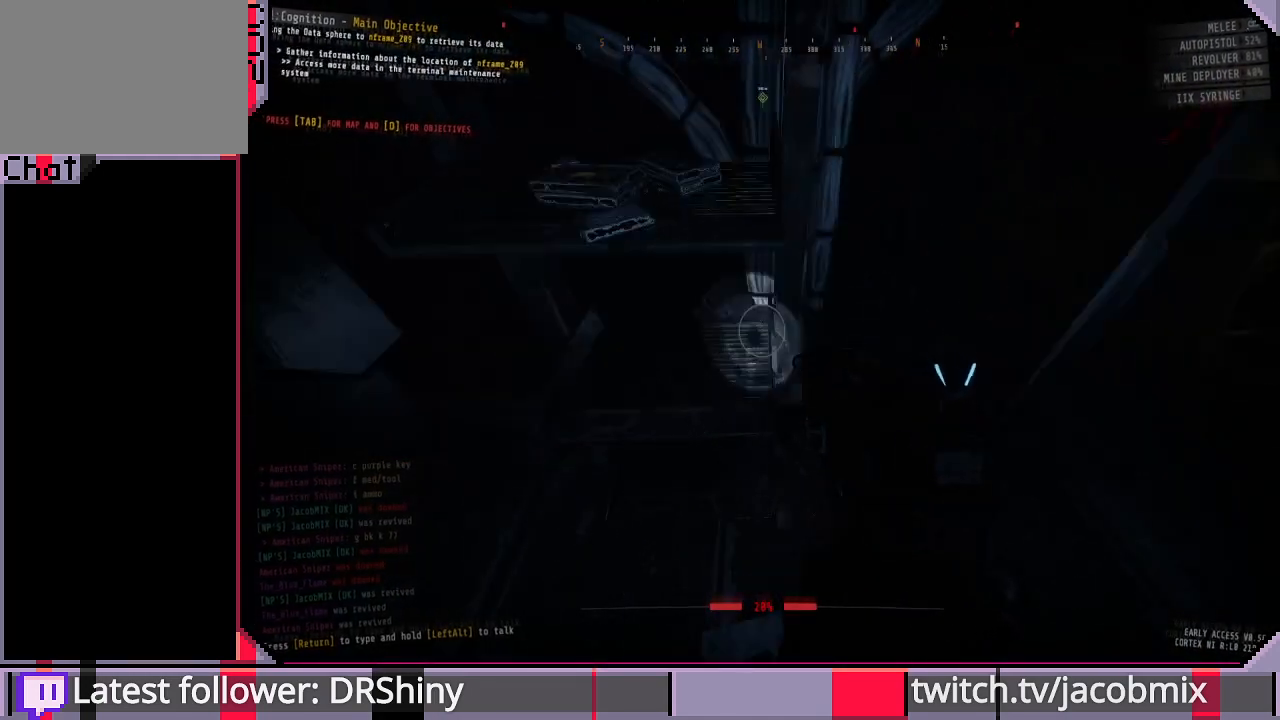
{"keys": ["w"], "mouse": [], "events": [[67, "ctrl", "up"], [67, "w", "down"], [333, "ctrl", "down"], [433, "ctrl", "up"]]}
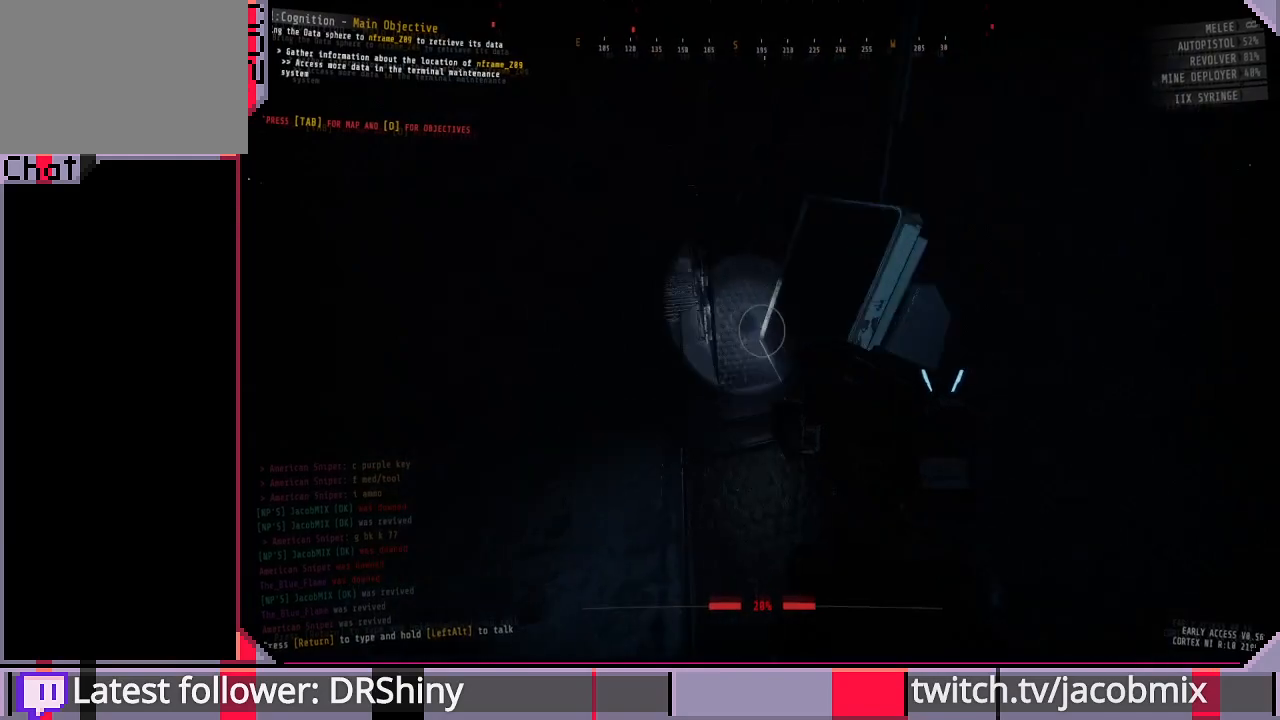
{"keys": ["a", "w"], "mouse": [], "events": [[33, "a", "down"]]}
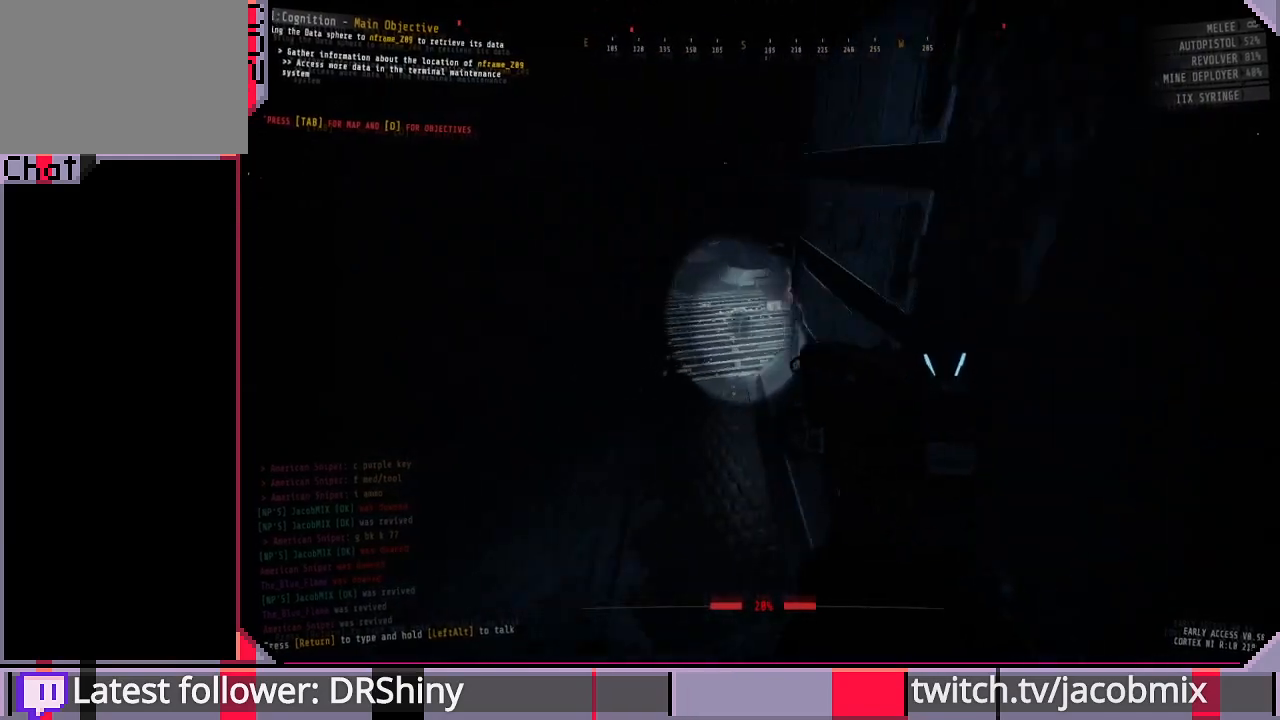
{"keys": [], "mouse": [], "events": [[333, "w", "up"], [467, "a", "up"]]}
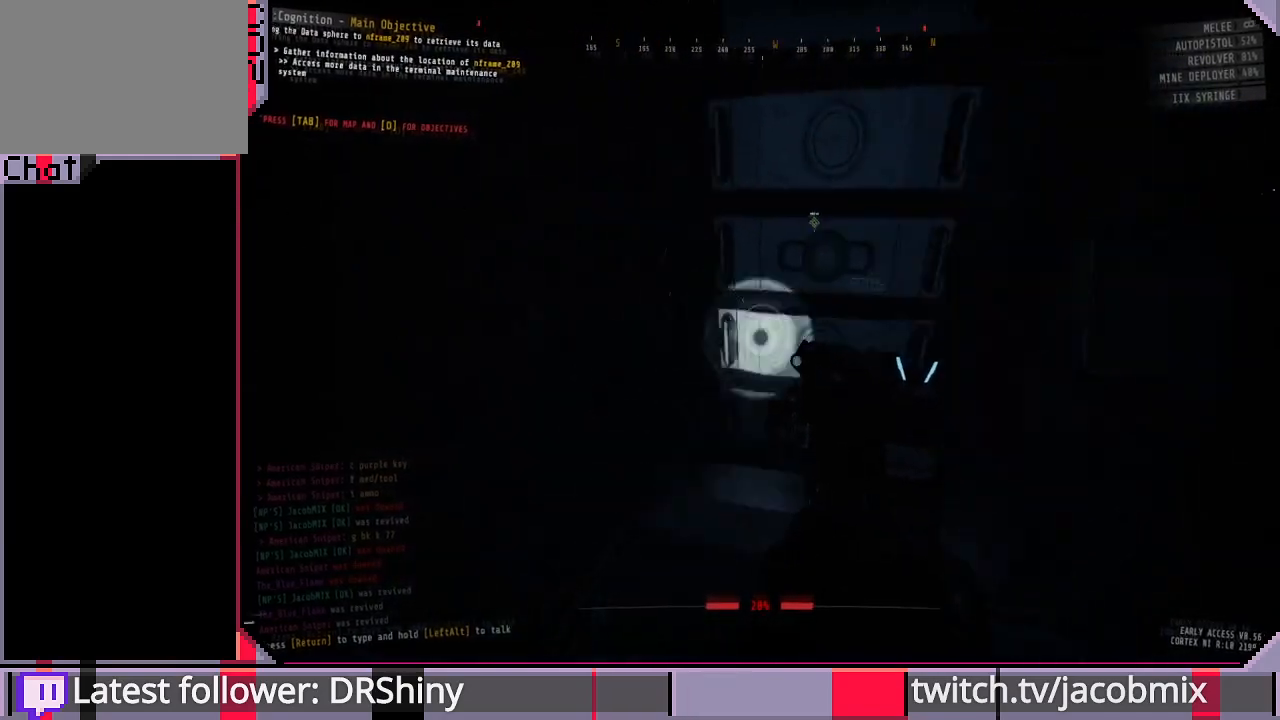
{"keys": ["shift", "w"], "mouse": [], "events": [[100, "d", "down"], [100, "w", "down"], [233, "d", "up"], [267, "shift", "down"]]}
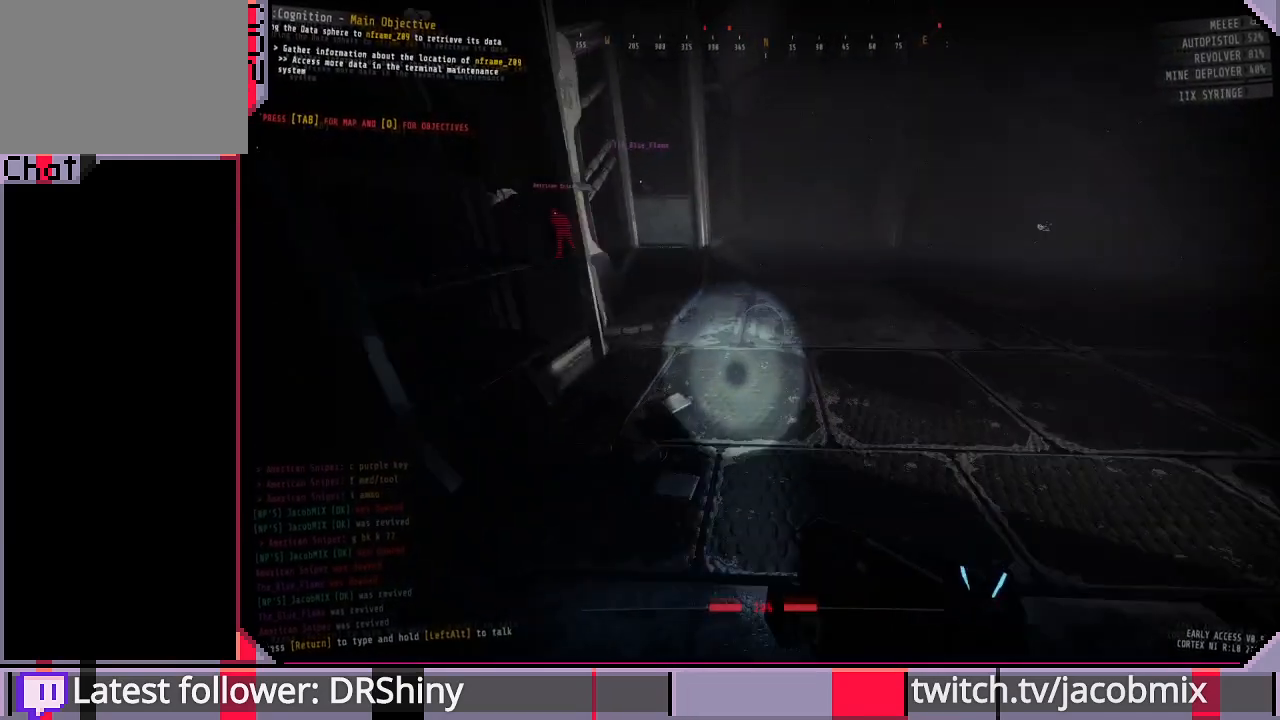
{"keys": ["shift", "w"], "mouse": [], "events": [[67, "d", "down"], [200, "d", "up"]]}
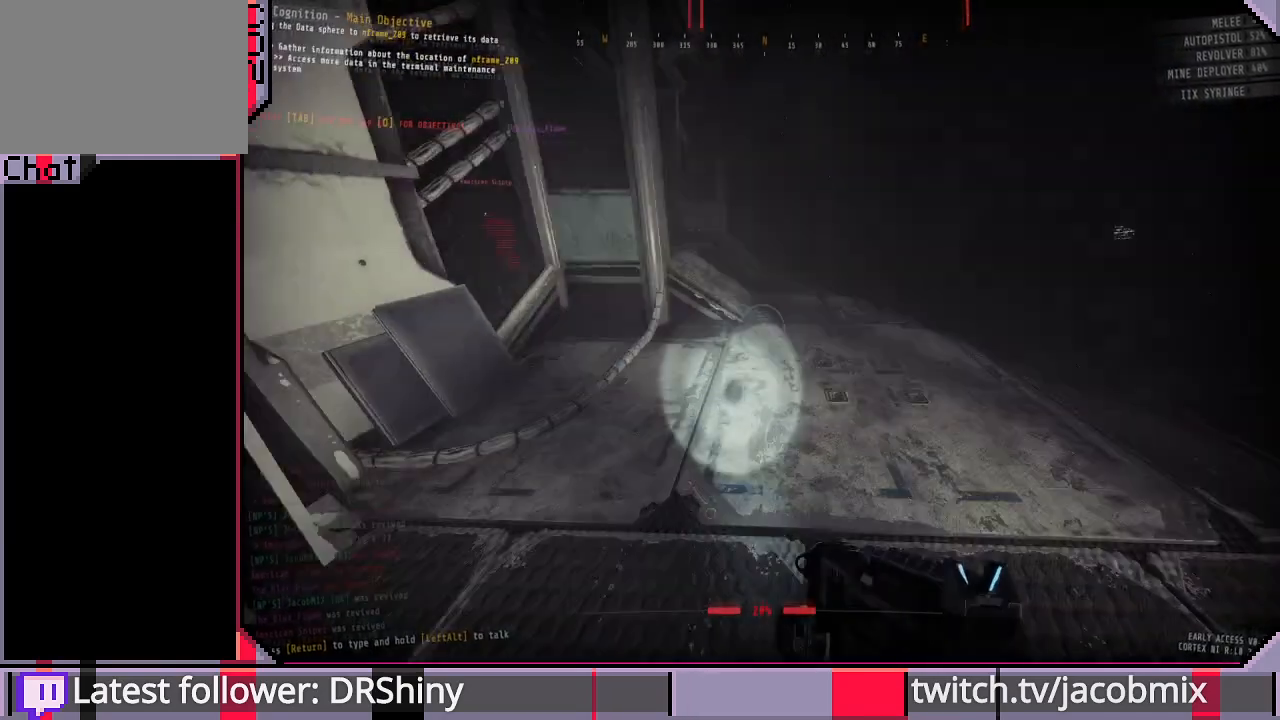
{"keys": ["shift", "w"], "mouse": [], "events": []}